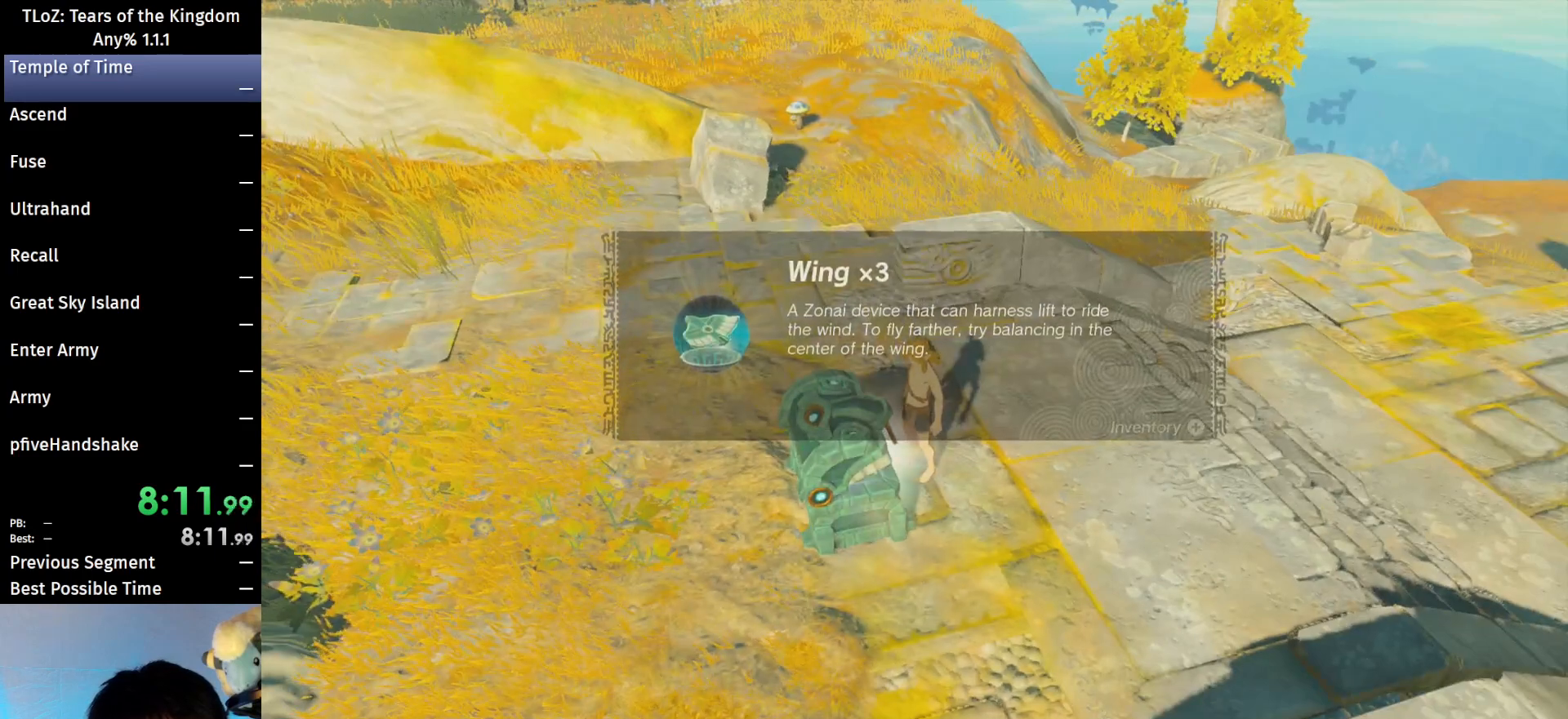
Gameplay with a controller (Nintendo layout); each line is a JSON object with the inputs held at the frame after it. "events" lists button and stick changes between this image and that frame as [ms after this image, input, new state], when the widget could be followed in between. Not read: L3 R3 Z.
{"buttons": [], "left_stick": "up-right", "right_stick": "center", "events": [[67, "B", "down"], [133, "B", "up"], [200, "B", "down"], [233, "B", "up"], [333, "B", "down"], [367, "B", "up"], [433, "B", "down"], [500, "B", "up"]]}
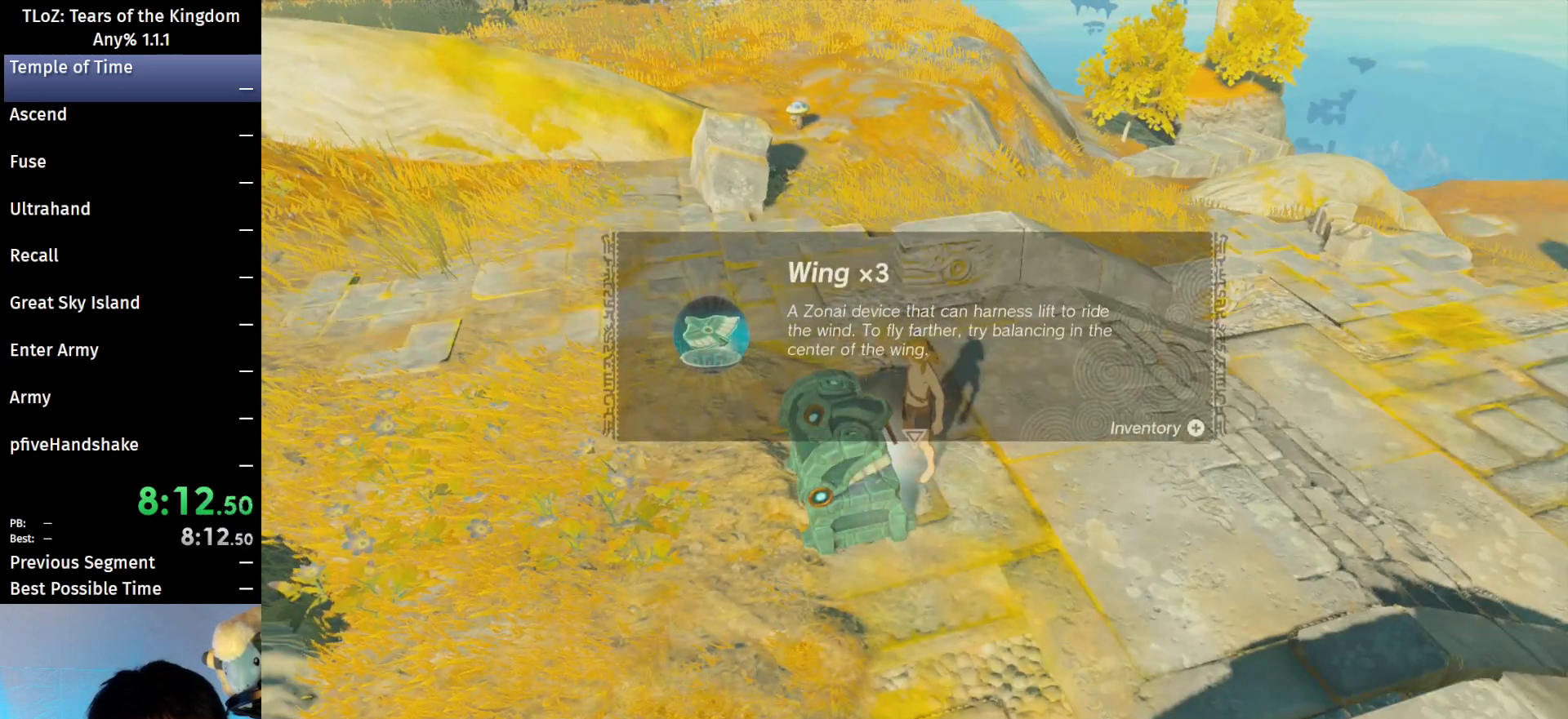
{"buttons": [], "left_stick": "up-right", "right_stick": "center", "events": [[67, "B", "down"], [100, "B", "up"], [167, "B", "down"], [233, "B", "up"], [467, "B", "down"], [500, "B", "up"]]}
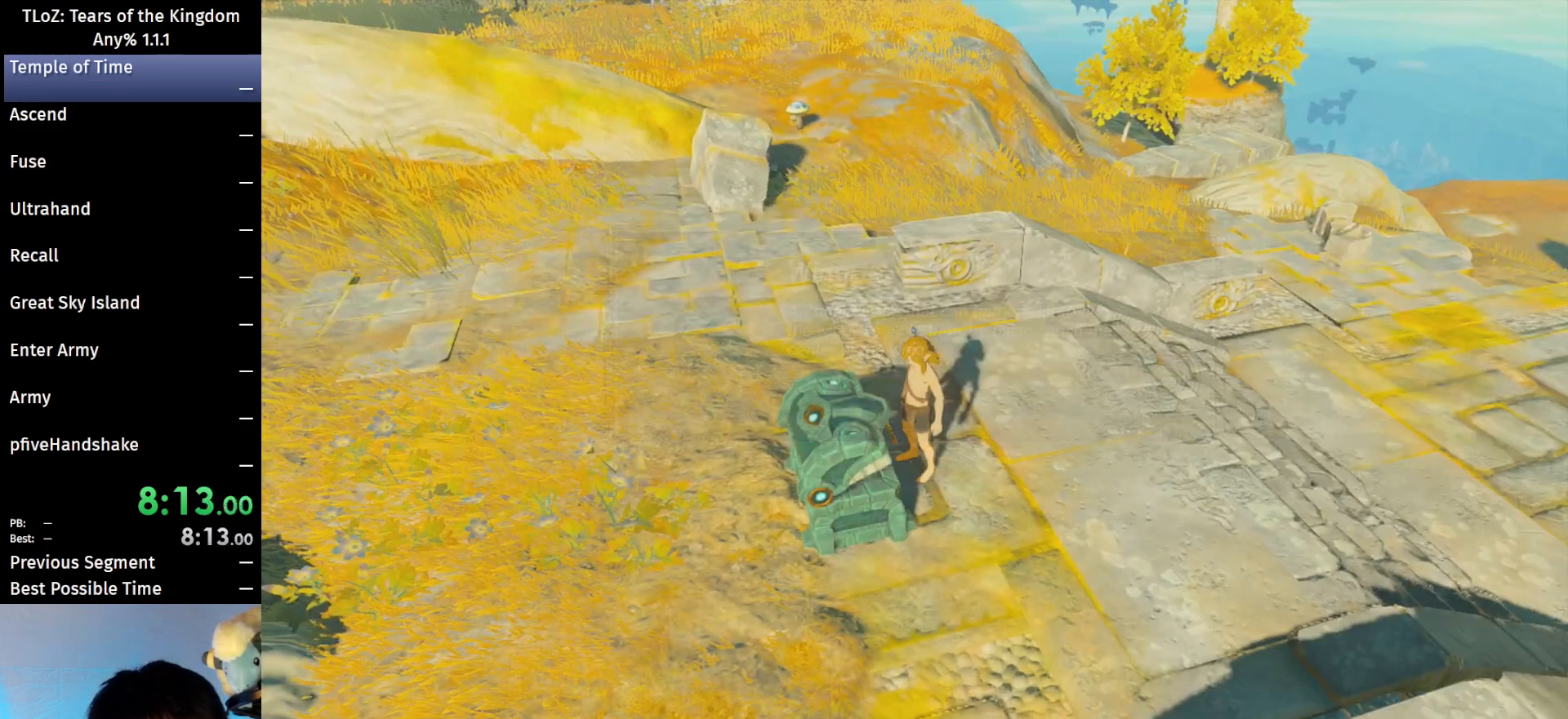
{"buttons": ["B"], "left_stick": "up-right", "right_stick": "center", "events": [[133, "B", "down"]]}
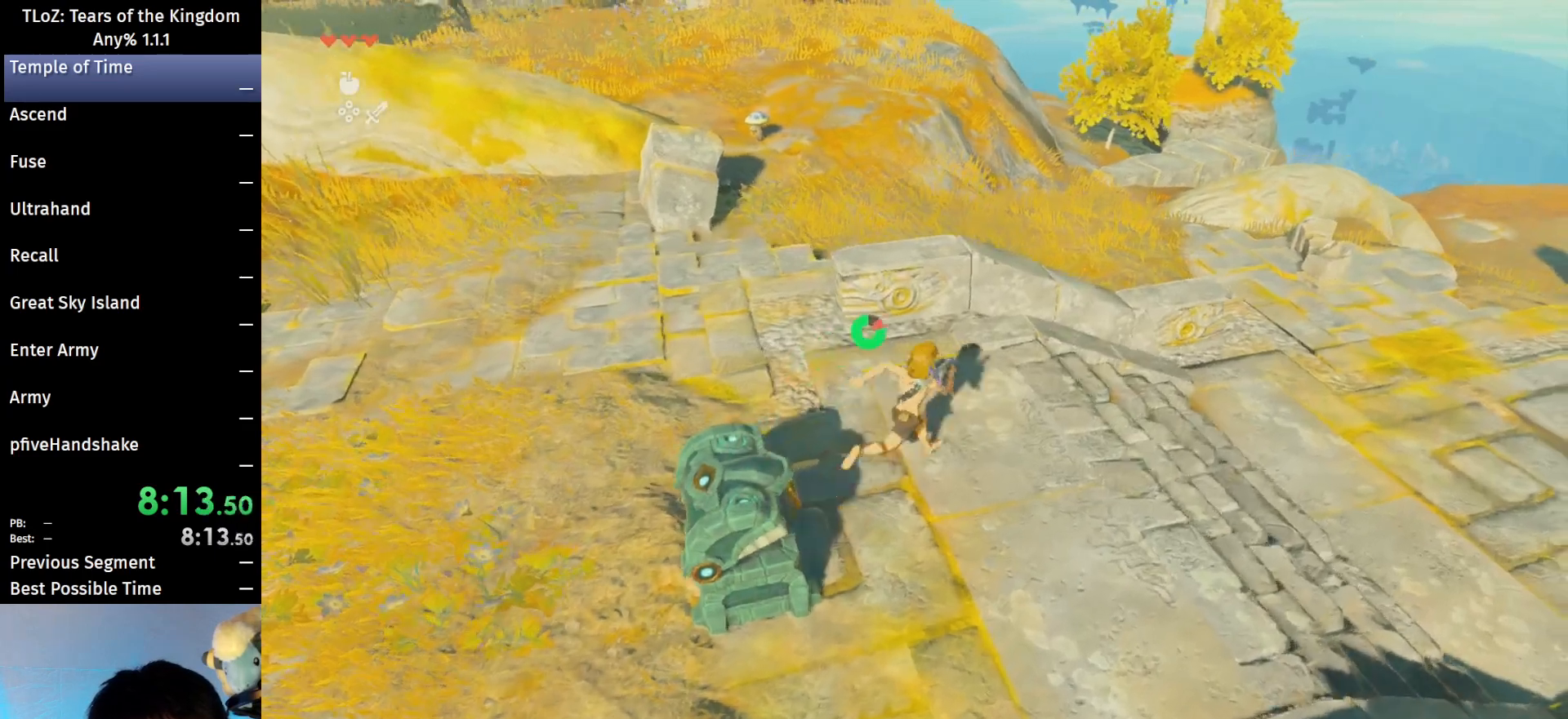
{"buttons": ["B"], "left_stick": "up", "right_stick": "center", "events": [[233, "right_stick", "left"], [333, "left_stick", "up"], [467, "right_stick", "center"]]}
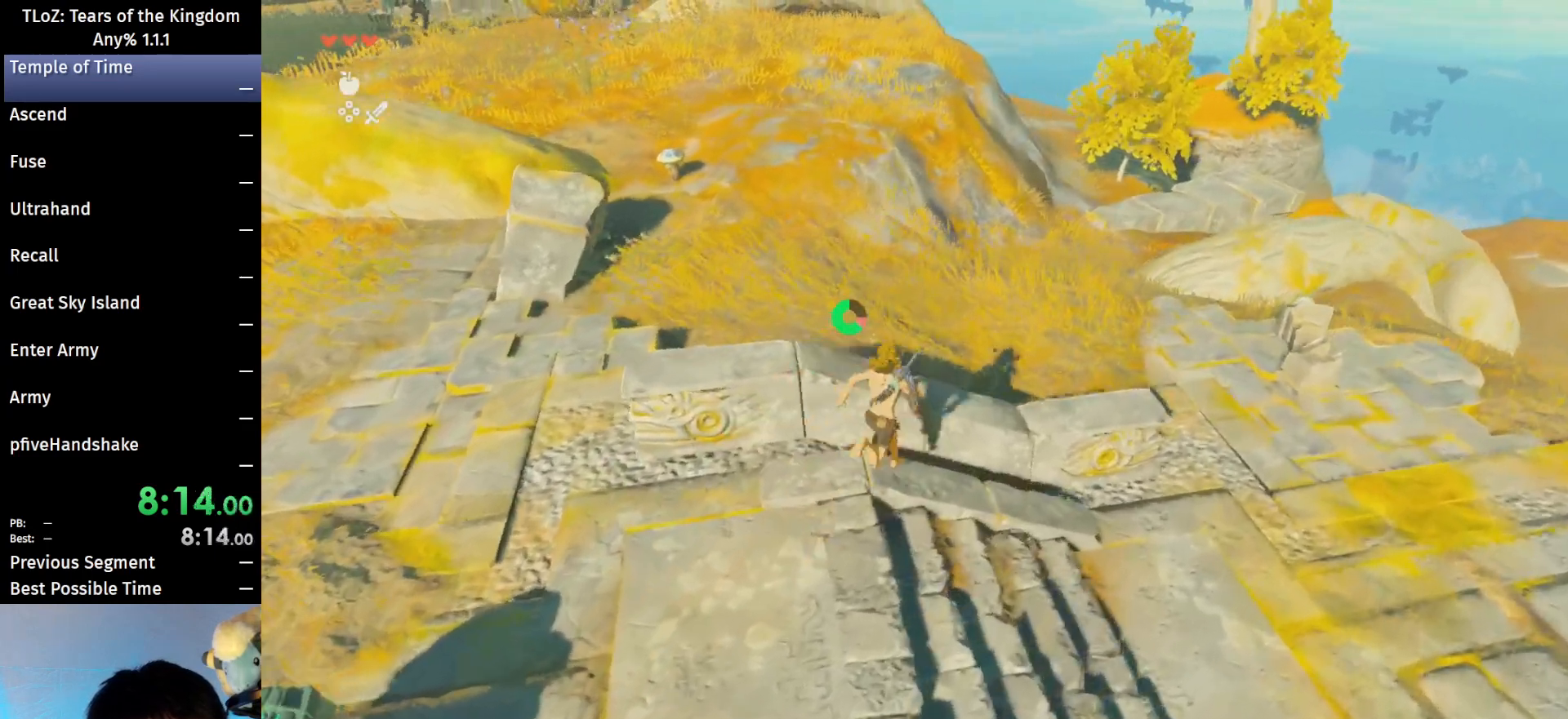
{"buttons": ["B"], "left_stick": "up", "right_stick": "center", "events": []}
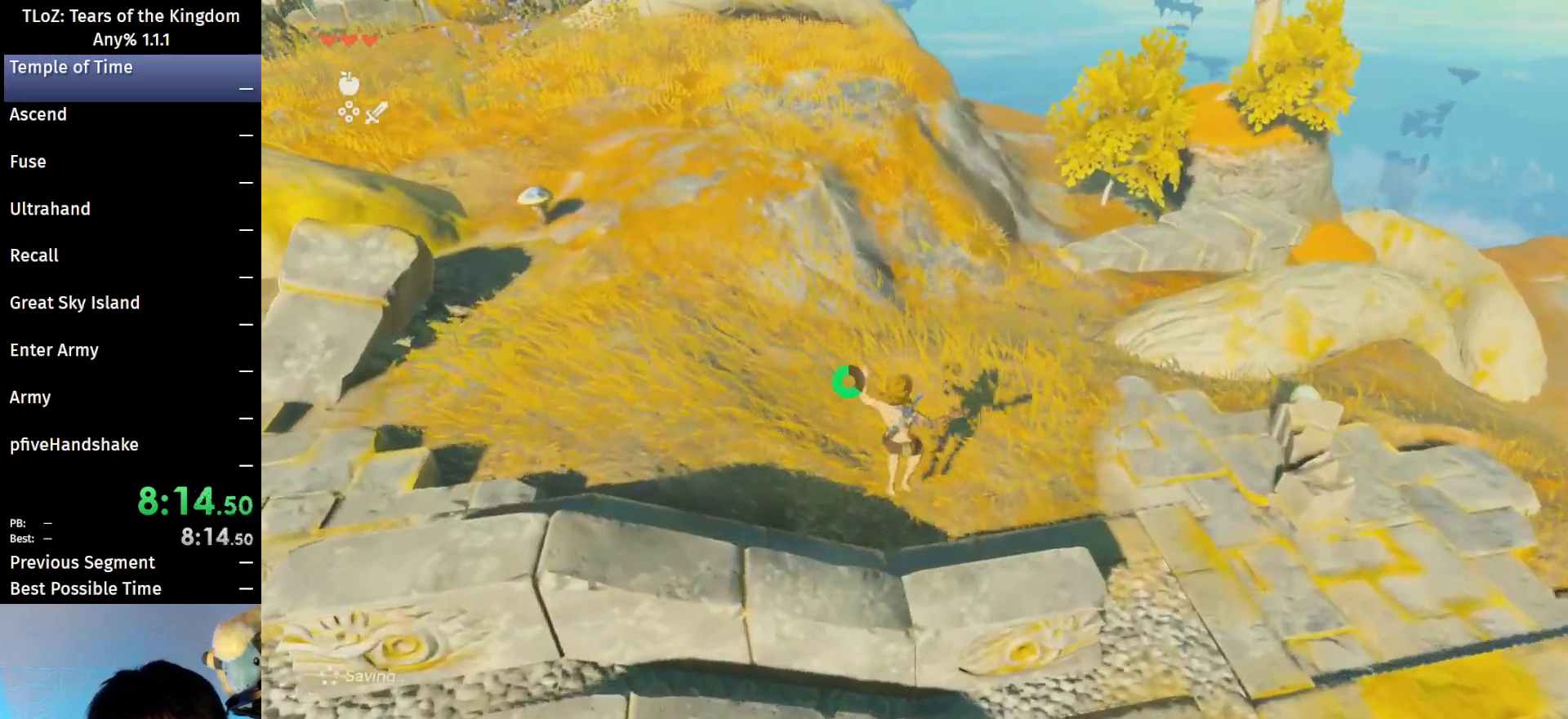
{"buttons": ["B"], "left_stick": "up", "right_stick": "center", "events": []}
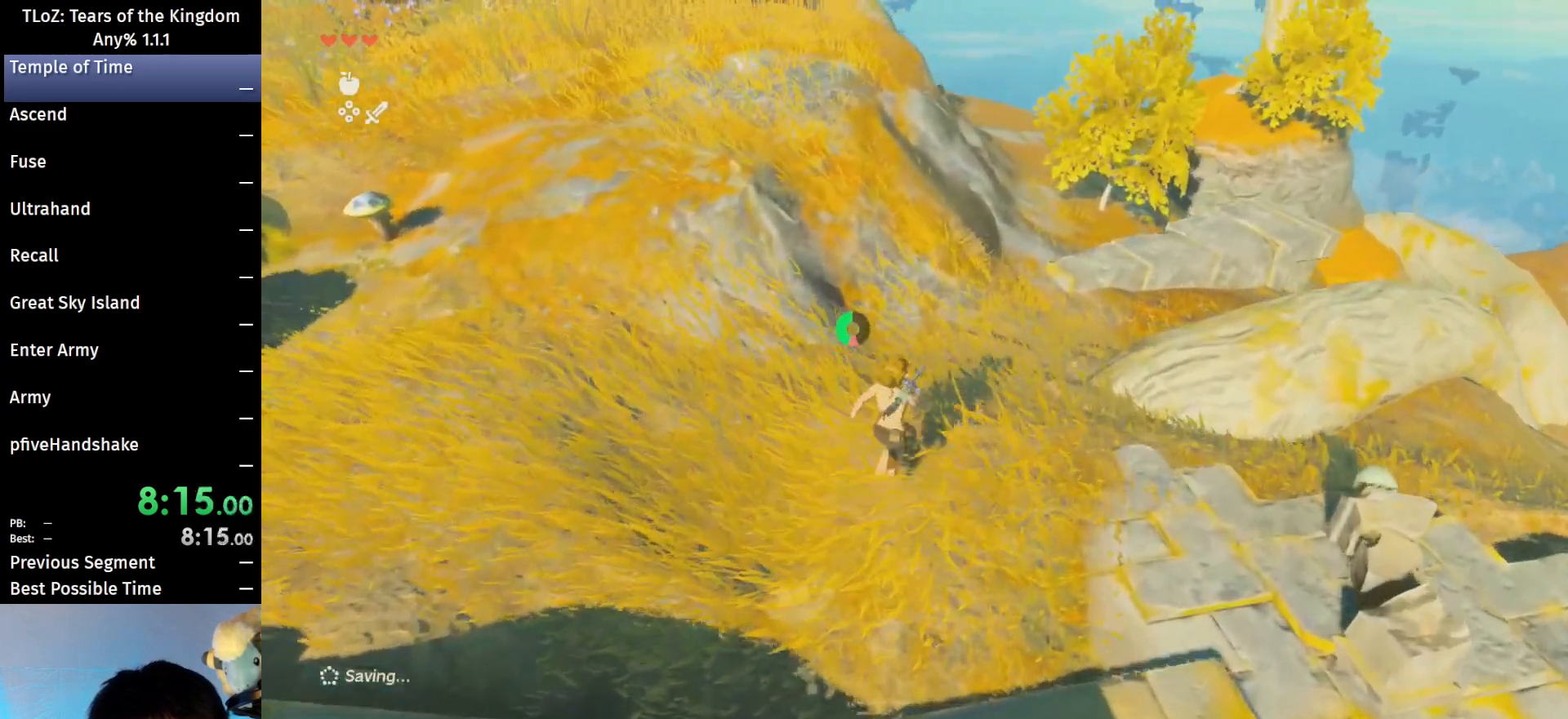
{"buttons": ["B"], "left_stick": "up-right", "right_stick": "left", "events": [[67, "left_stick", "up-right"], [133, "right_stick", "left"]]}
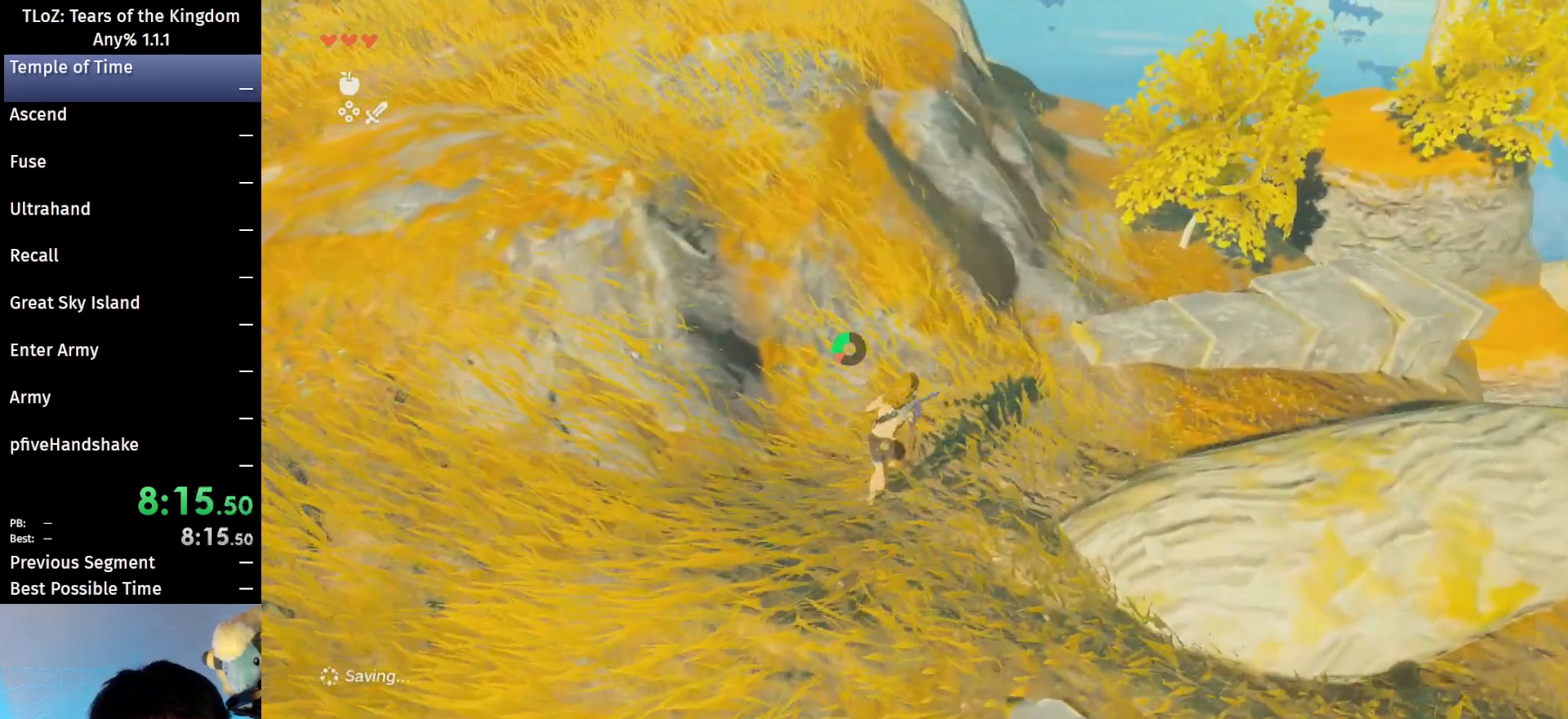
{"buttons": ["B"], "left_stick": "right", "right_stick": "left", "events": [[500, "left_stick", "right"]]}
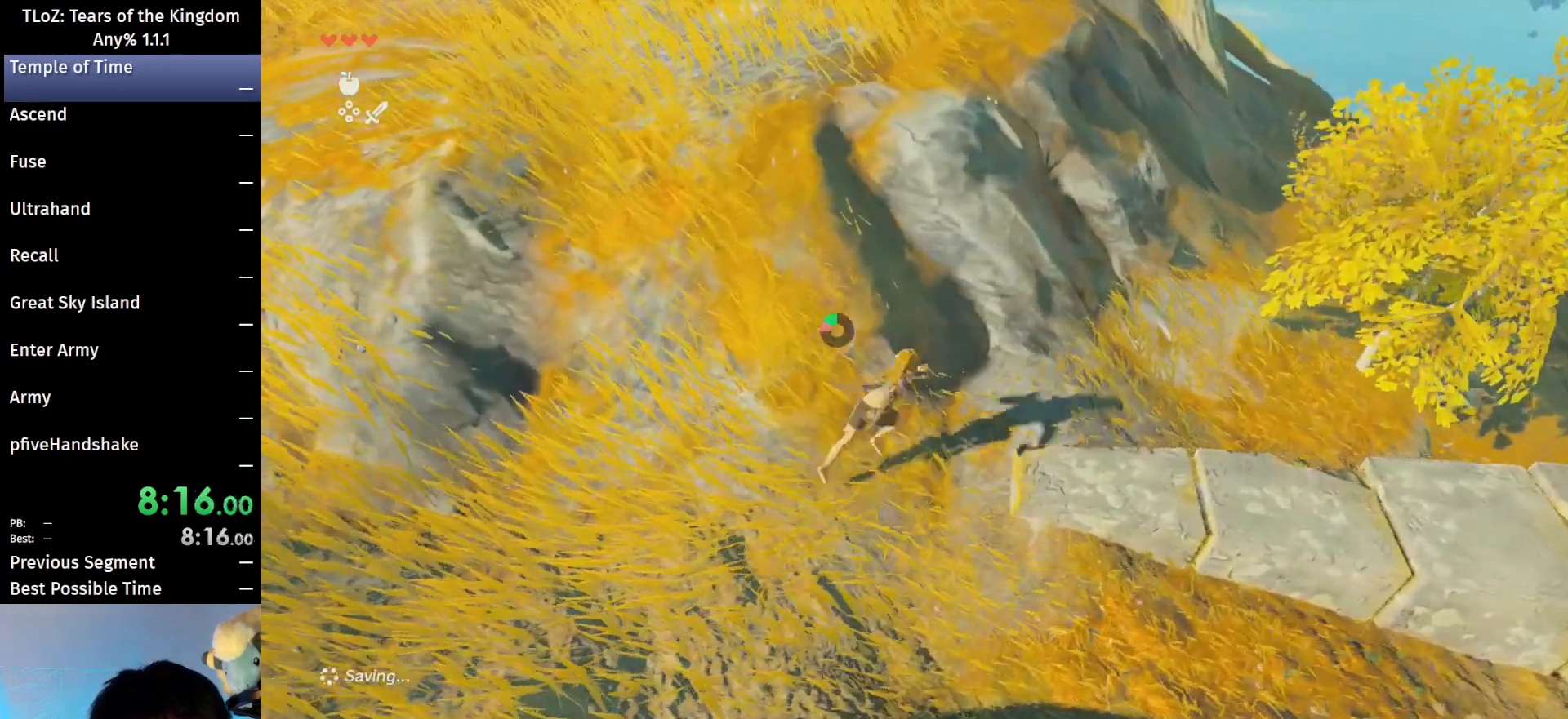
{"buttons": [], "left_stick": "right", "right_stick": "center", "events": [[200, "B", "up"], [400, "right_stick", "center"]]}
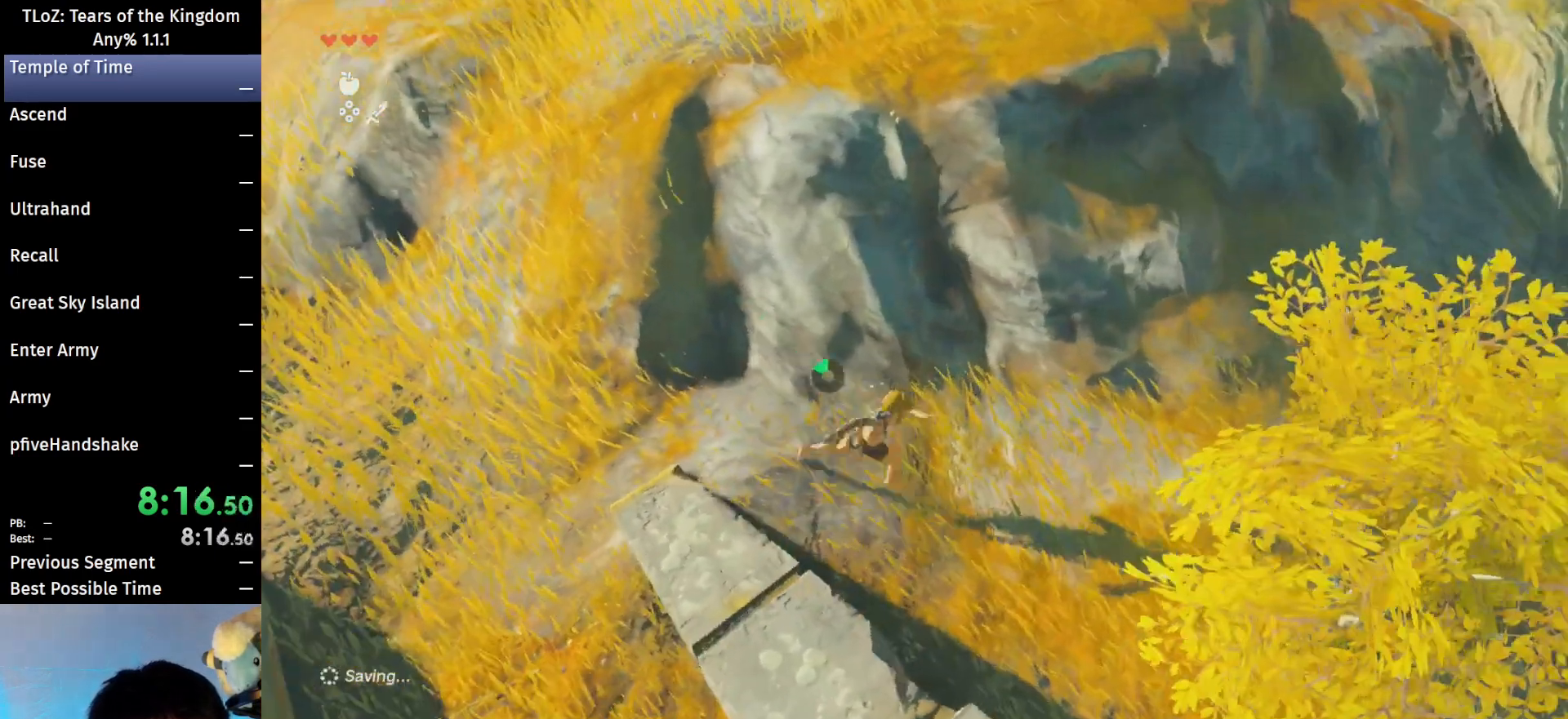
{"buttons": [], "left_stick": "center", "right_stick": "center", "events": [[33, "START", "down"], [133, "START", "up"], [233, "left_stick", "center"], [367, "A", "down"], [433, "A", "up"]]}
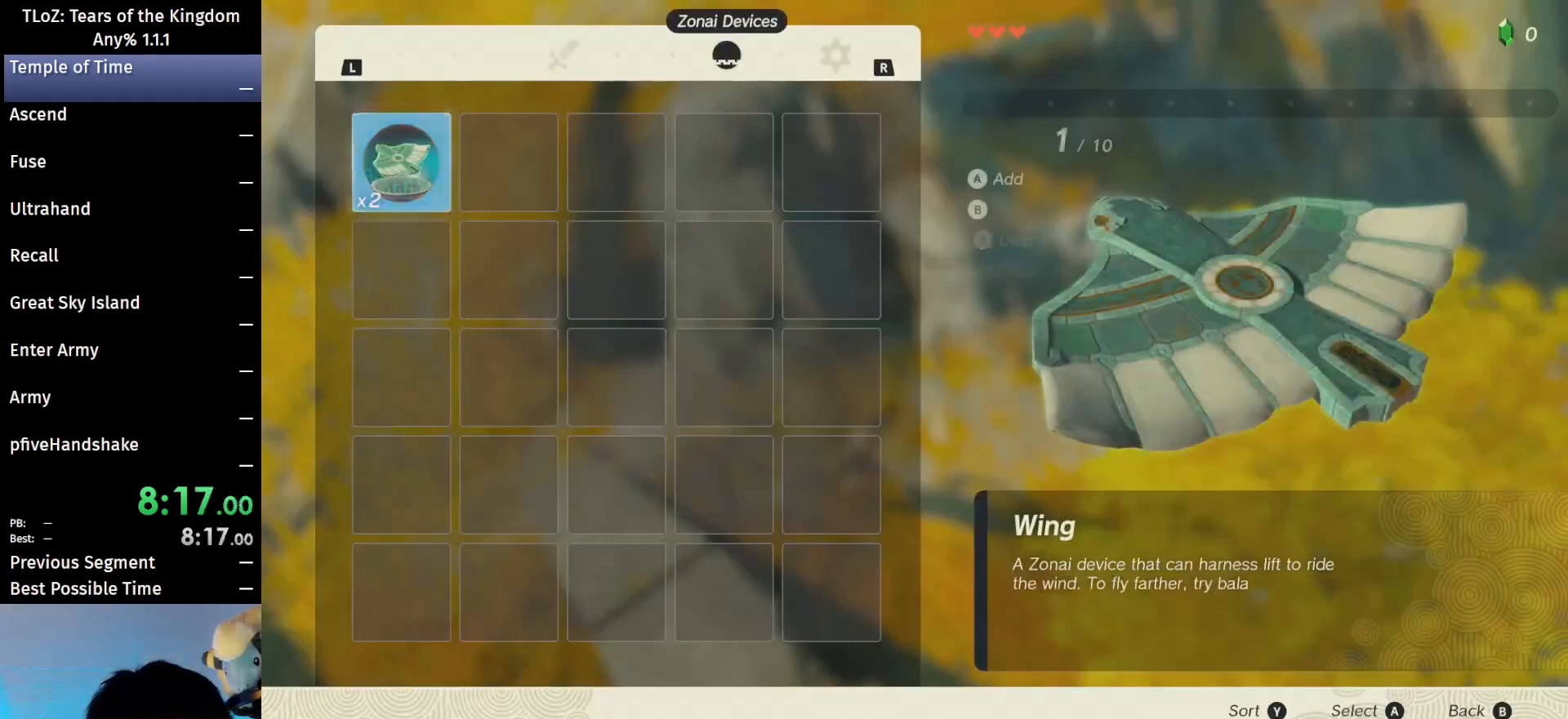
{"buttons": [], "left_stick": "center", "right_stick": "center", "events": [[100, "A", "down"], [400, "A", "up"]]}
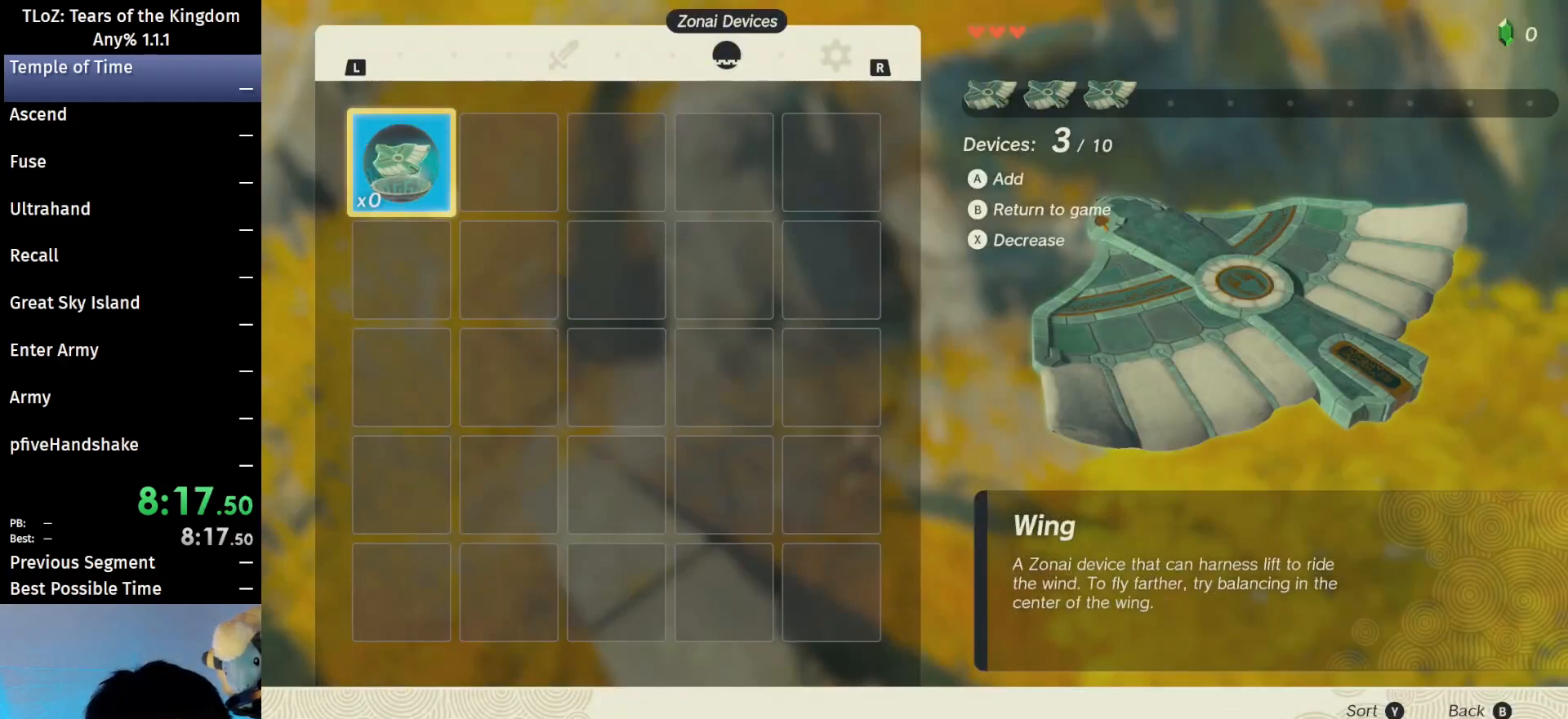
{"buttons": [], "left_stick": "right", "right_stick": "center", "events": [[33, "left_stick", "right"], [67, "B", "down"], [67, "Y", "down"], [100, "Y", "up"], [233, "B", "up"]]}
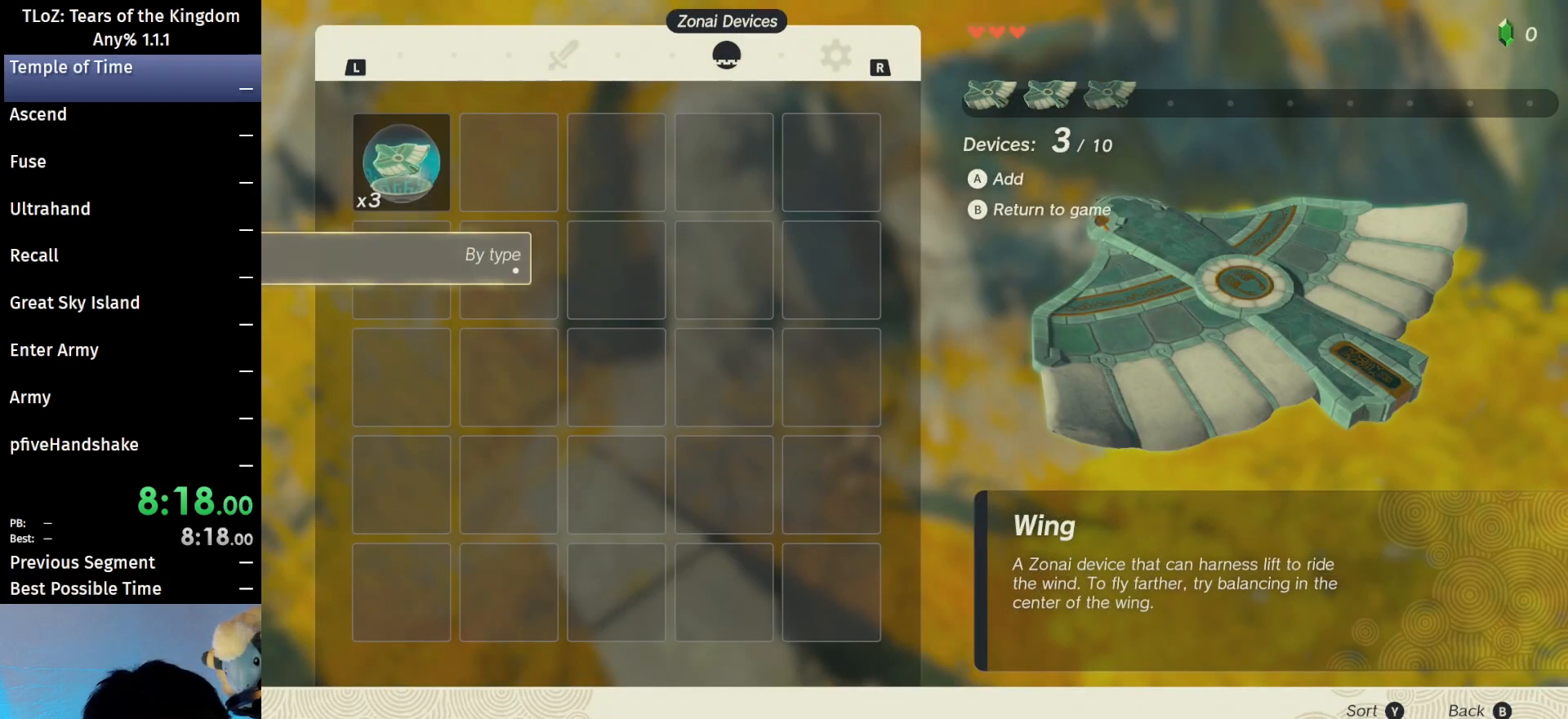
{"buttons": [], "left_stick": "center", "right_stick": "center", "events": [[167, "START", "down"], [267, "START", "up"], [333, "left_stick", "center"]]}
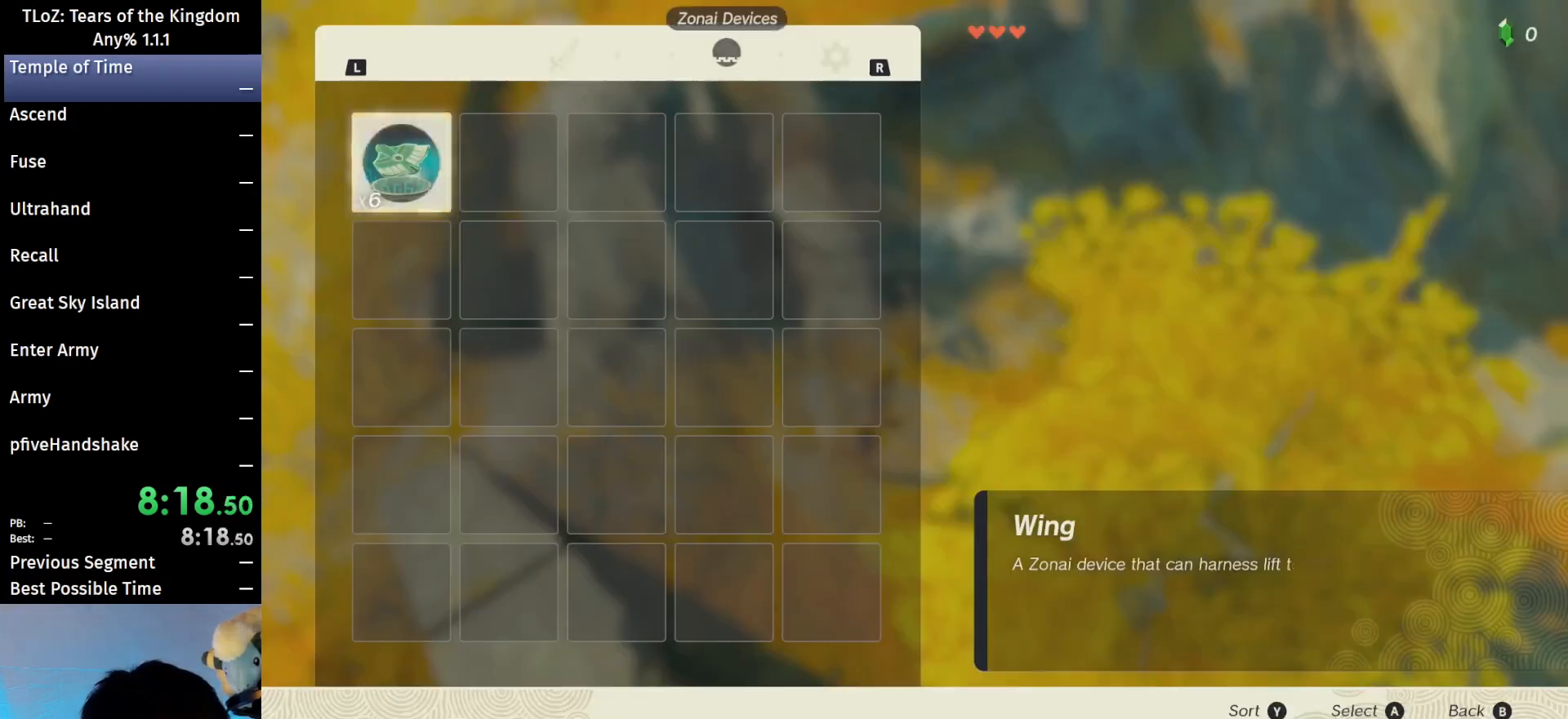
{"buttons": [], "left_stick": "center", "right_stick": "center", "events": [[67, "A", "down"], [133, "A", "up"], [200, "A", "down"], [467, "A", "up"]]}
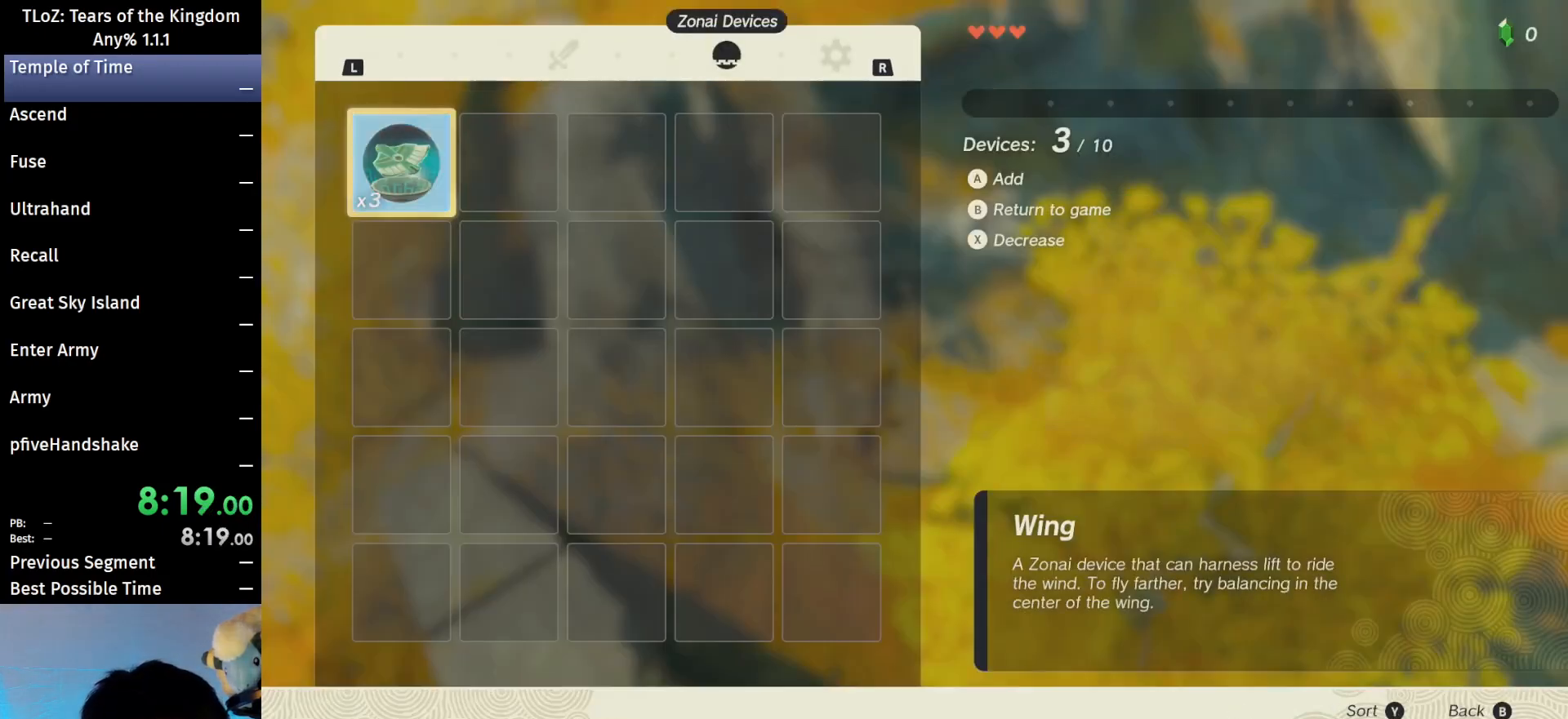
{"buttons": ["B"], "left_stick": "right", "right_stick": "center", "events": [[33, "A", "down"], [200, "A", "up"], [400, "B", "down"], [400, "Y", "down"], [400, "left_stick", "right"], [467, "Y", "up"]]}
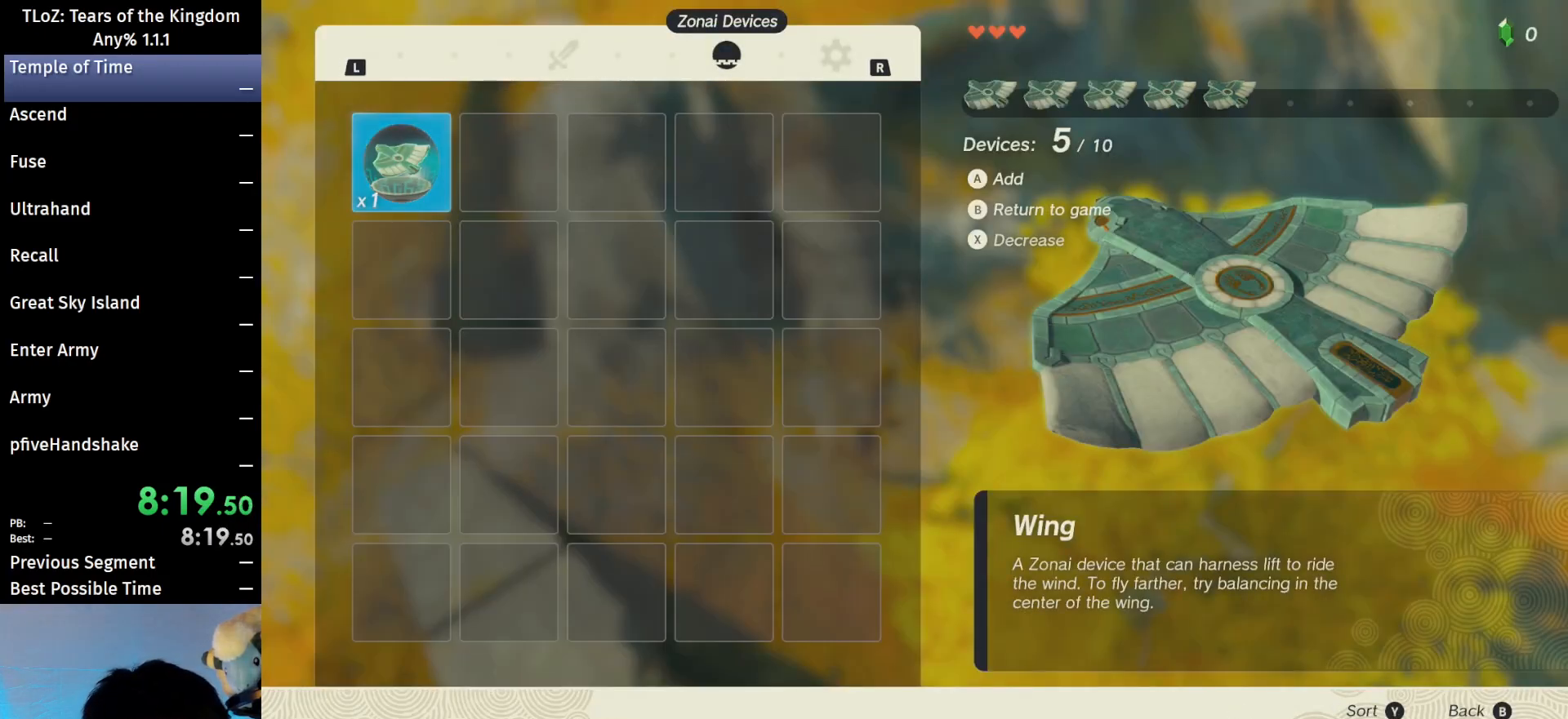
{"buttons": [], "left_stick": "up-right", "right_stick": "right", "events": [[33, "B", "up"], [267, "left_stick", "up-right"], [333, "right_stick", "right"]]}
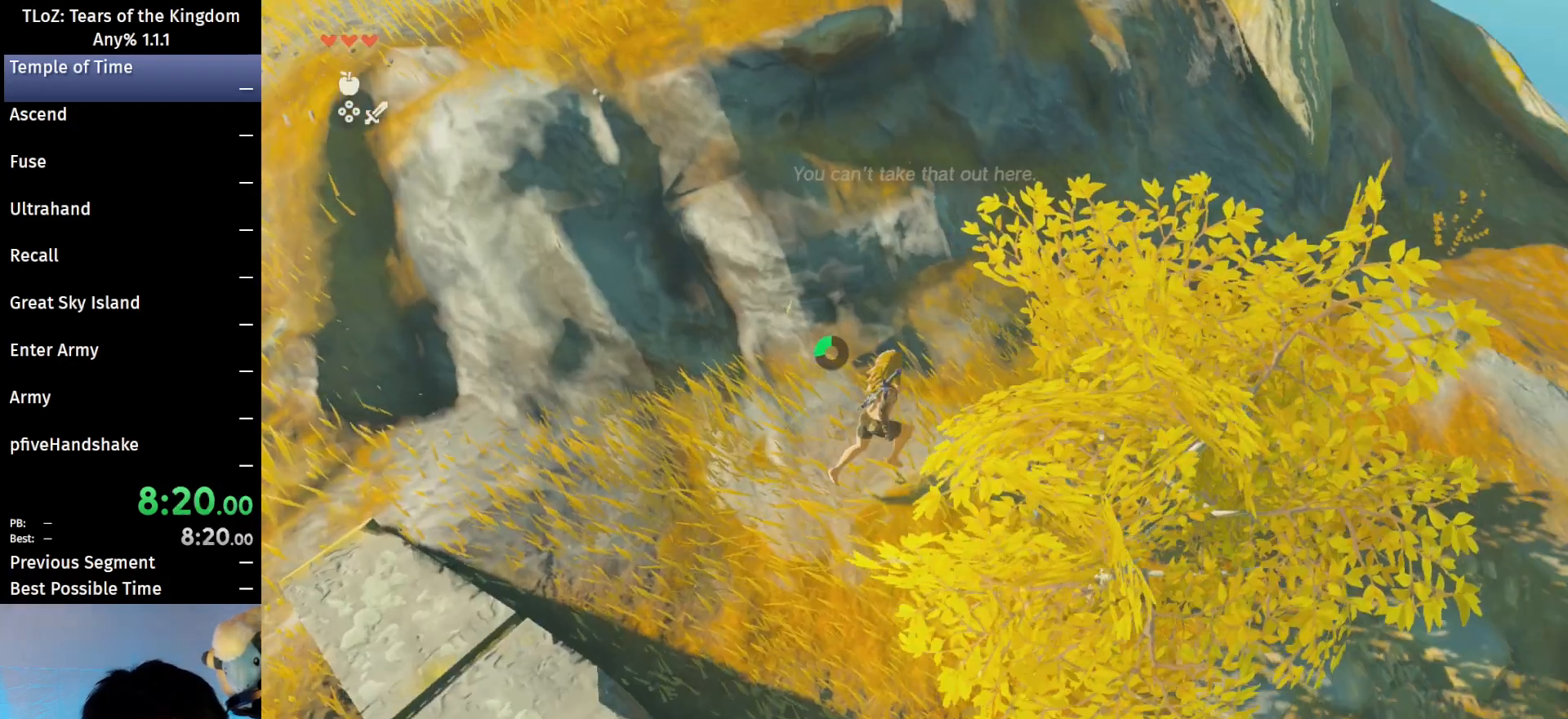
{"buttons": ["B"], "left_stick": "up", "right_stick": "up-right", "events": [[67, "B", "down"], [233, "left_stick", "up"], [467, "right_stick", "up-right"]]}
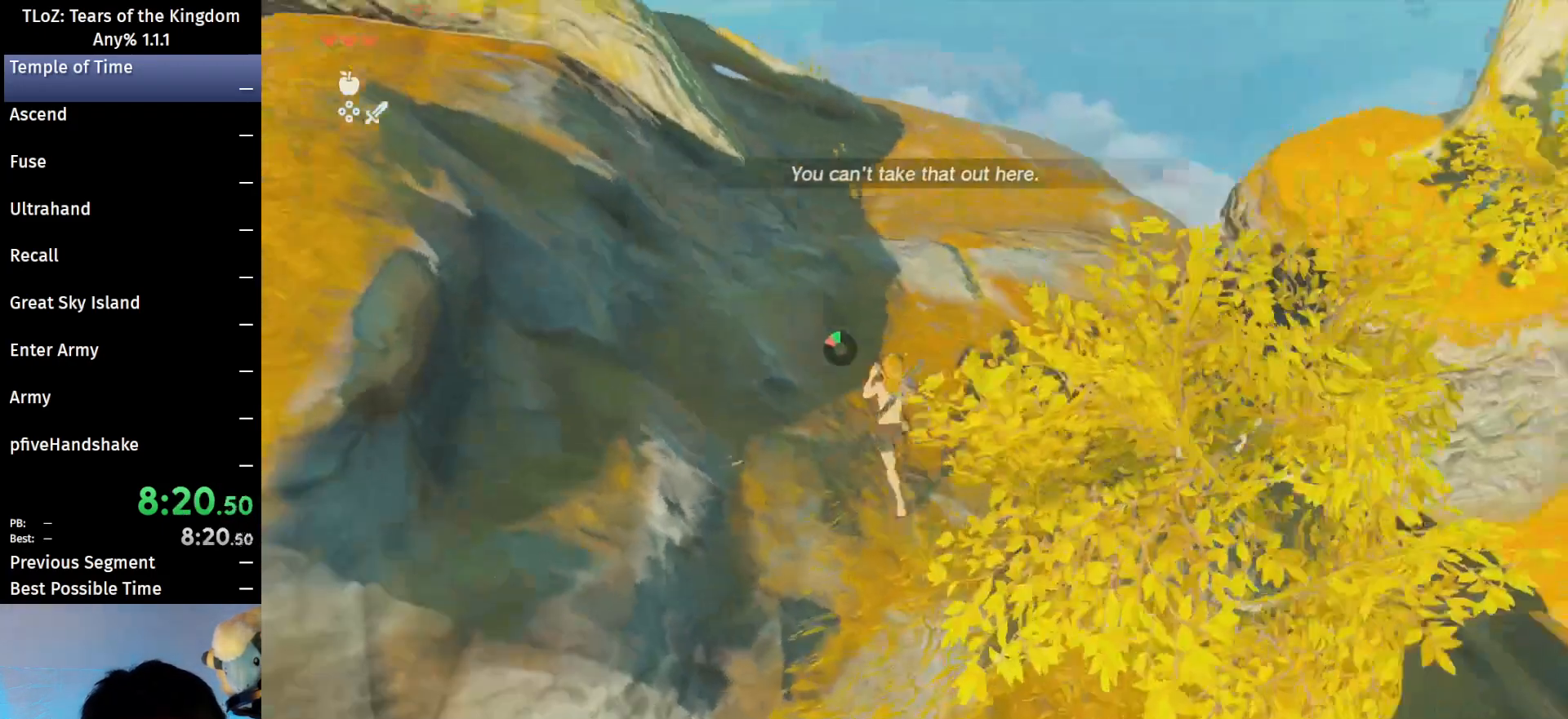
{"buttons": [], "left_stick": "up", "right_stick": "center", "events": [[67, "B", "up"], [100, "right_stick", "center"]]}
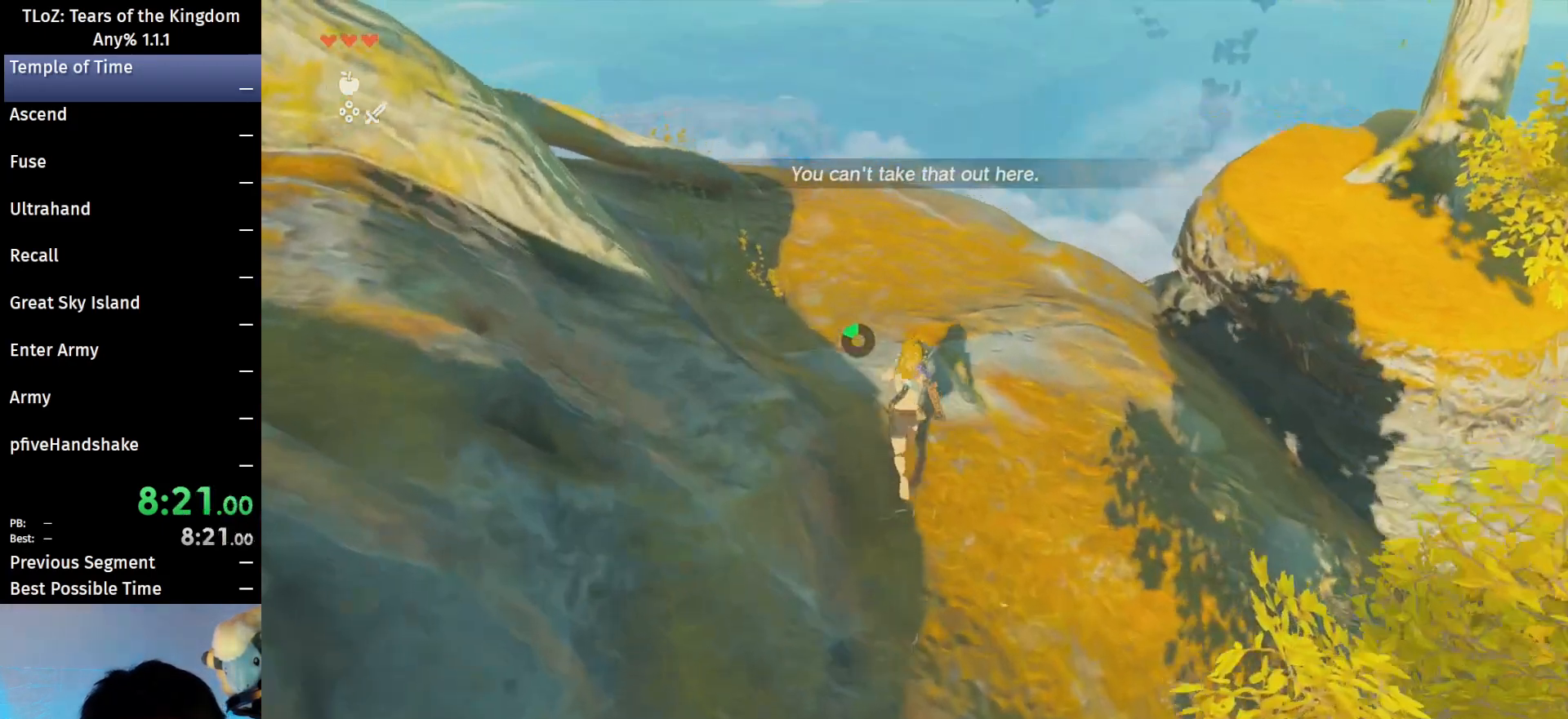
{"buttons": [], "left_stick": "up", "right_stick": "center", "events": []}
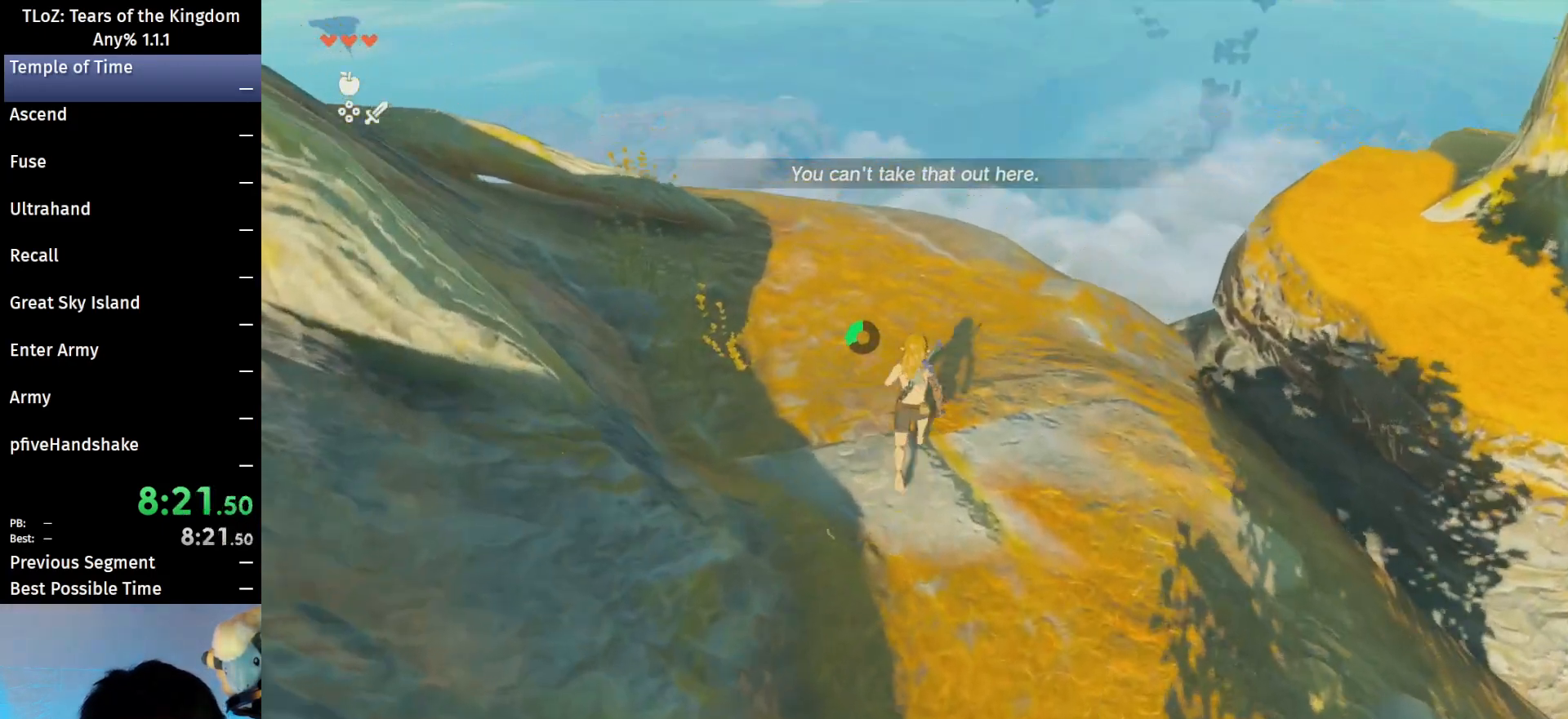
{"buttons": ["B"], "left_stick": "up", "right_stick": "center", "events": [[100, "B", "down"]]}
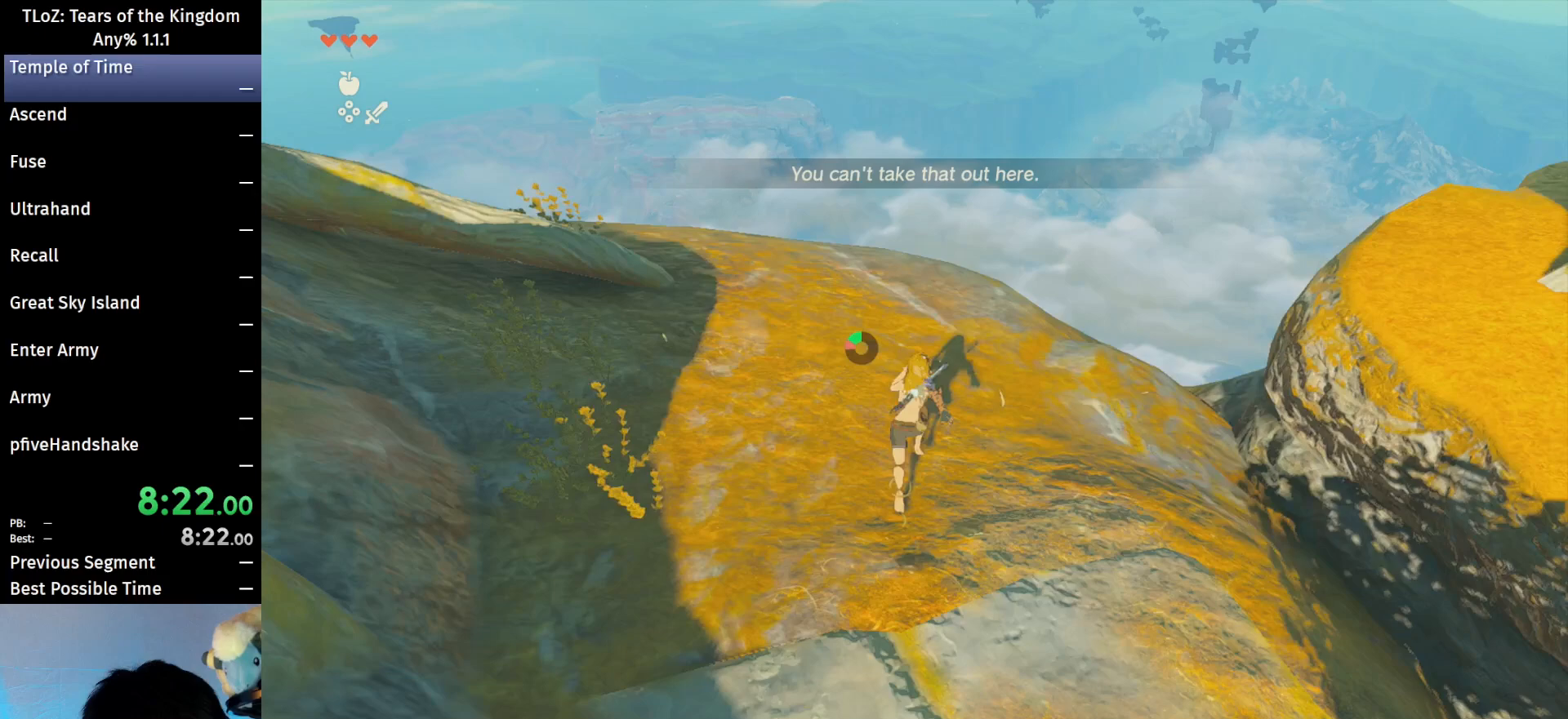
{"buttons": ["X"], "left_stick": "up", "right_stick": "center", "events": [[400, "X", "down"], [433, "B", "up"]]}
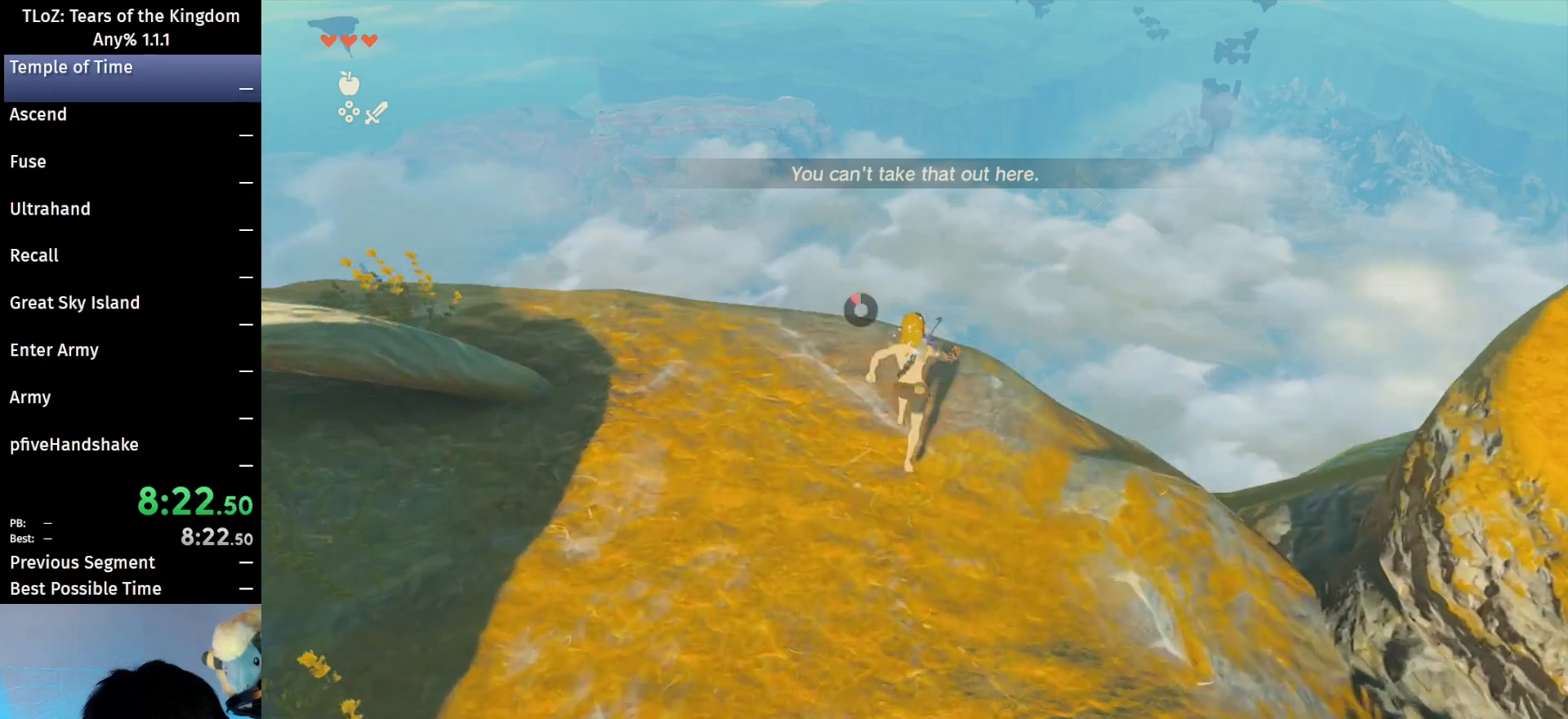
{"buttons": [], "left_stick": "up", "right_stick": "down", "events": [[33, "X", "up"], [133, "right_stick", "down"]]}
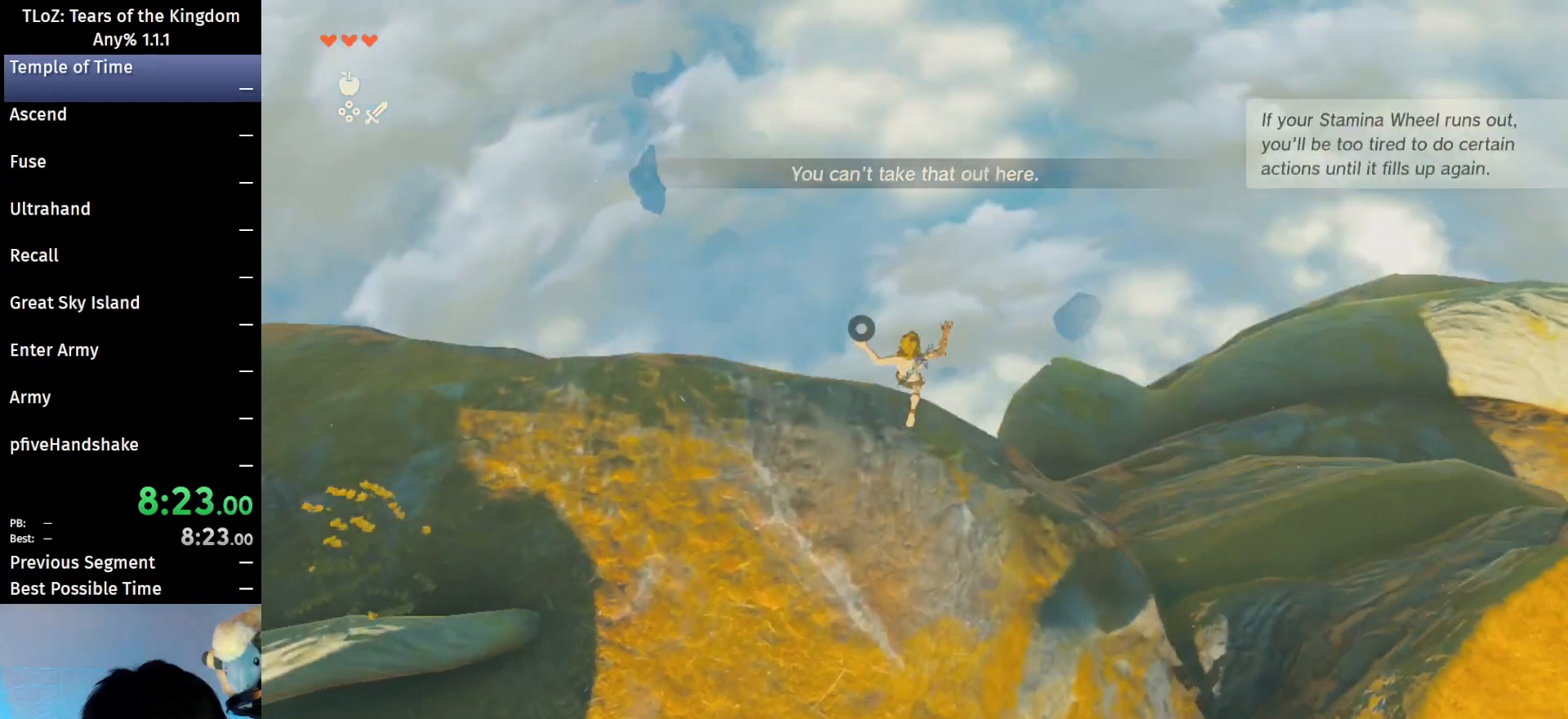
{"buttons": ["R1"], "left_stick": "up", "right_stick": "down", "events": [[233, "R1", "down"]]}
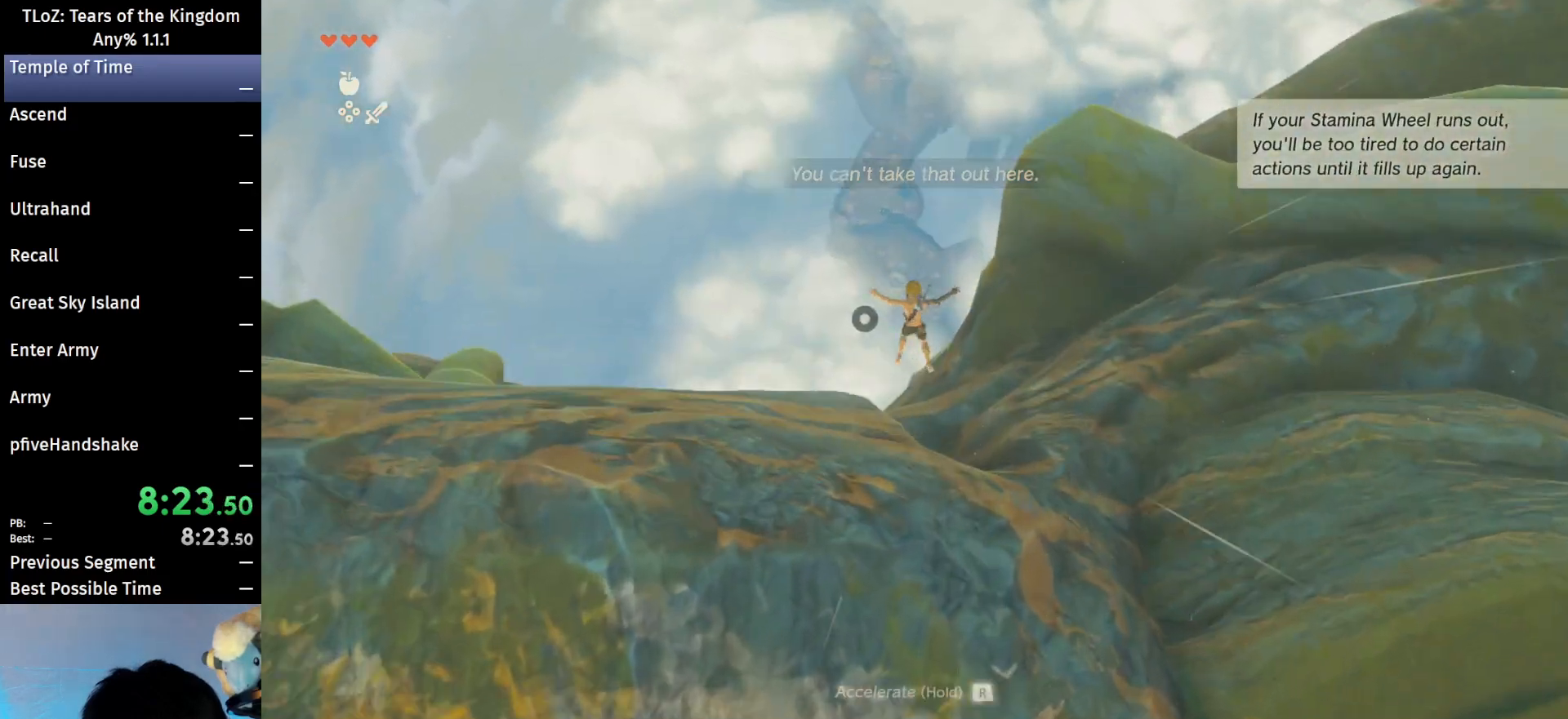
{"buttons": ["R1"], "left_stick": "up-right", "right_stick": "down", "events": [[267, "left_stick", "up-right"]]}
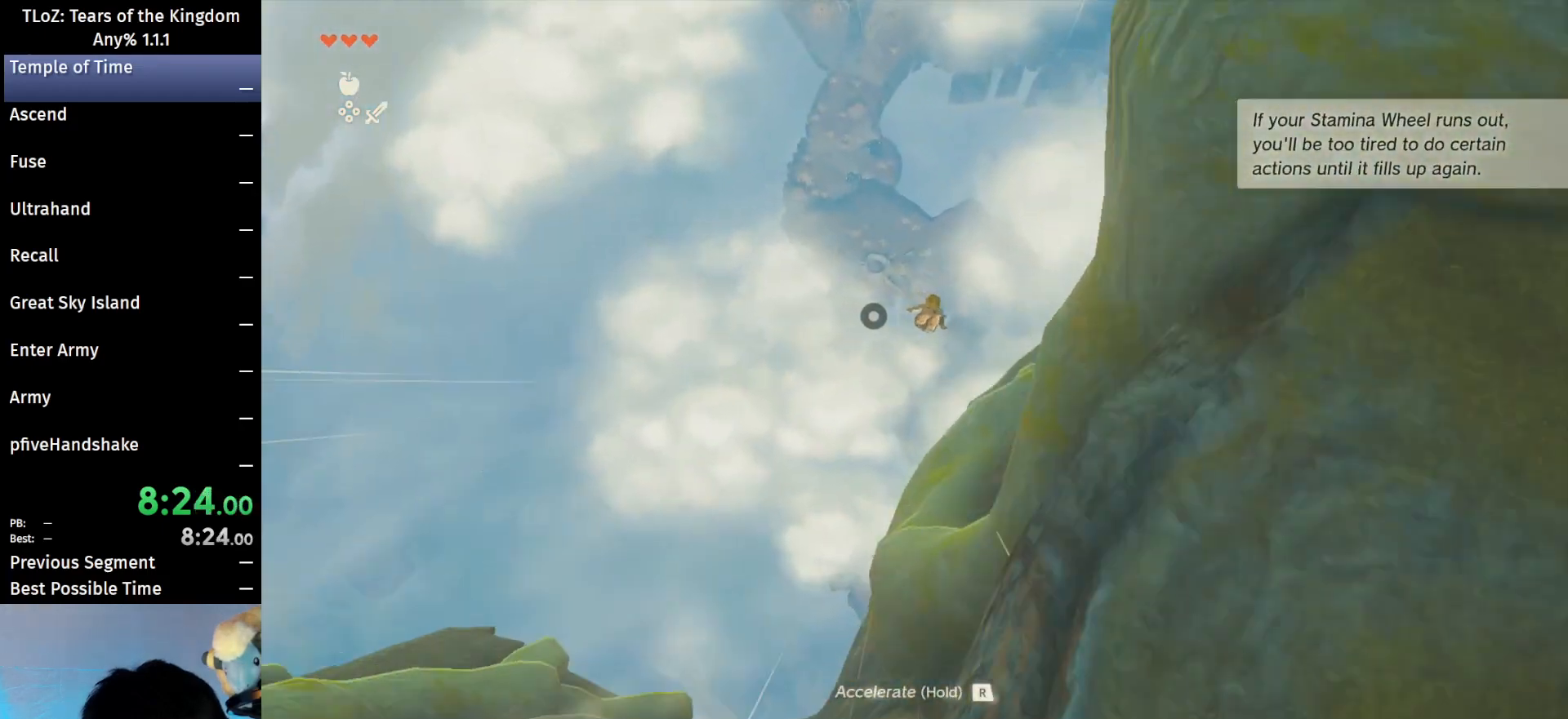
{"buttons": ["R1"], "left_stick": "right", "right_stick": "down", "events": [[467, "left_stick", "right"]]}
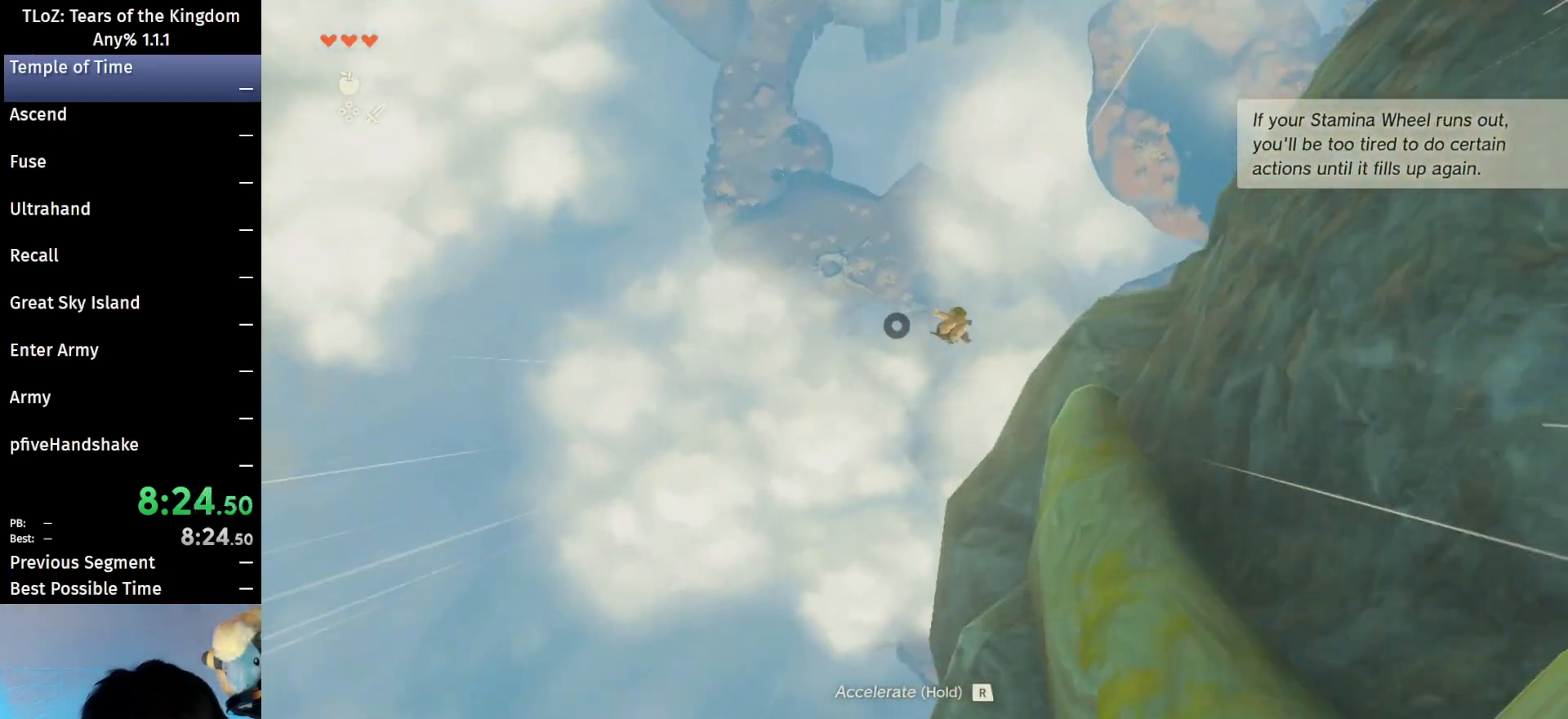
{"buttons": ["R1"], "left_stick": "right", "right_stick": "down", "events": []}
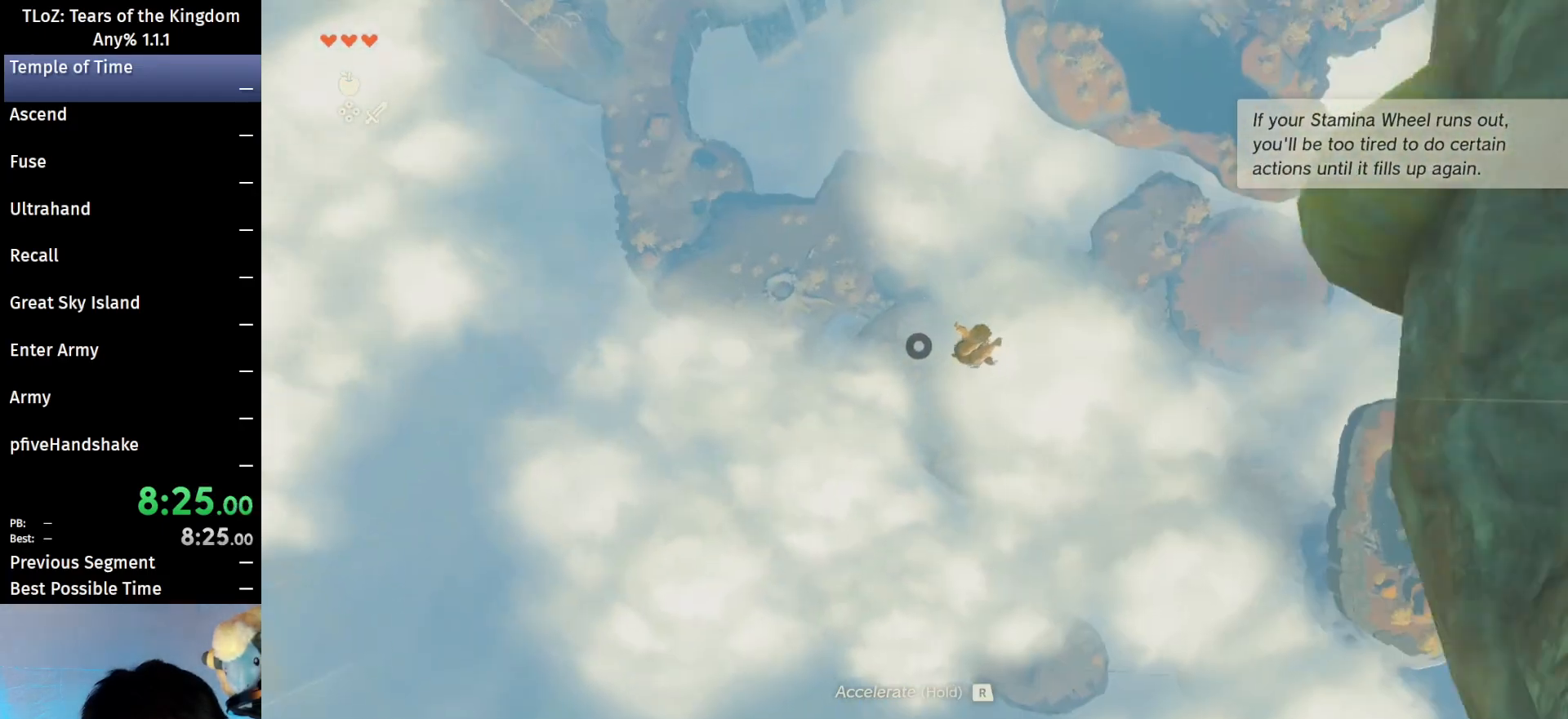
{"buttons": ["R1"], "left_stick": "right", "right_stick": "down", "events": []}
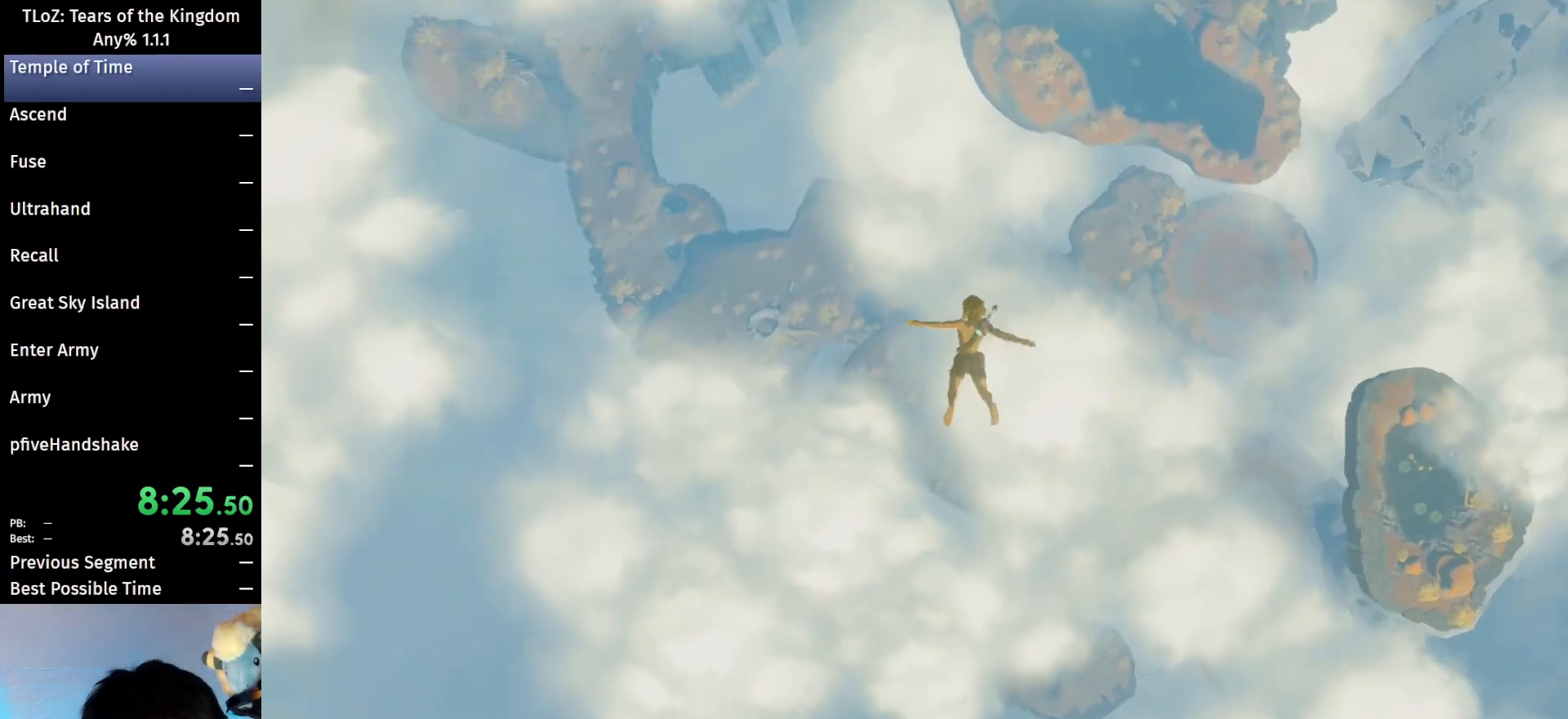
{"buttons": [], "left_stick": "center", "right_stick": "down", "events": [[467, "left_stick", "center"], [500, "R1", "up"]]}
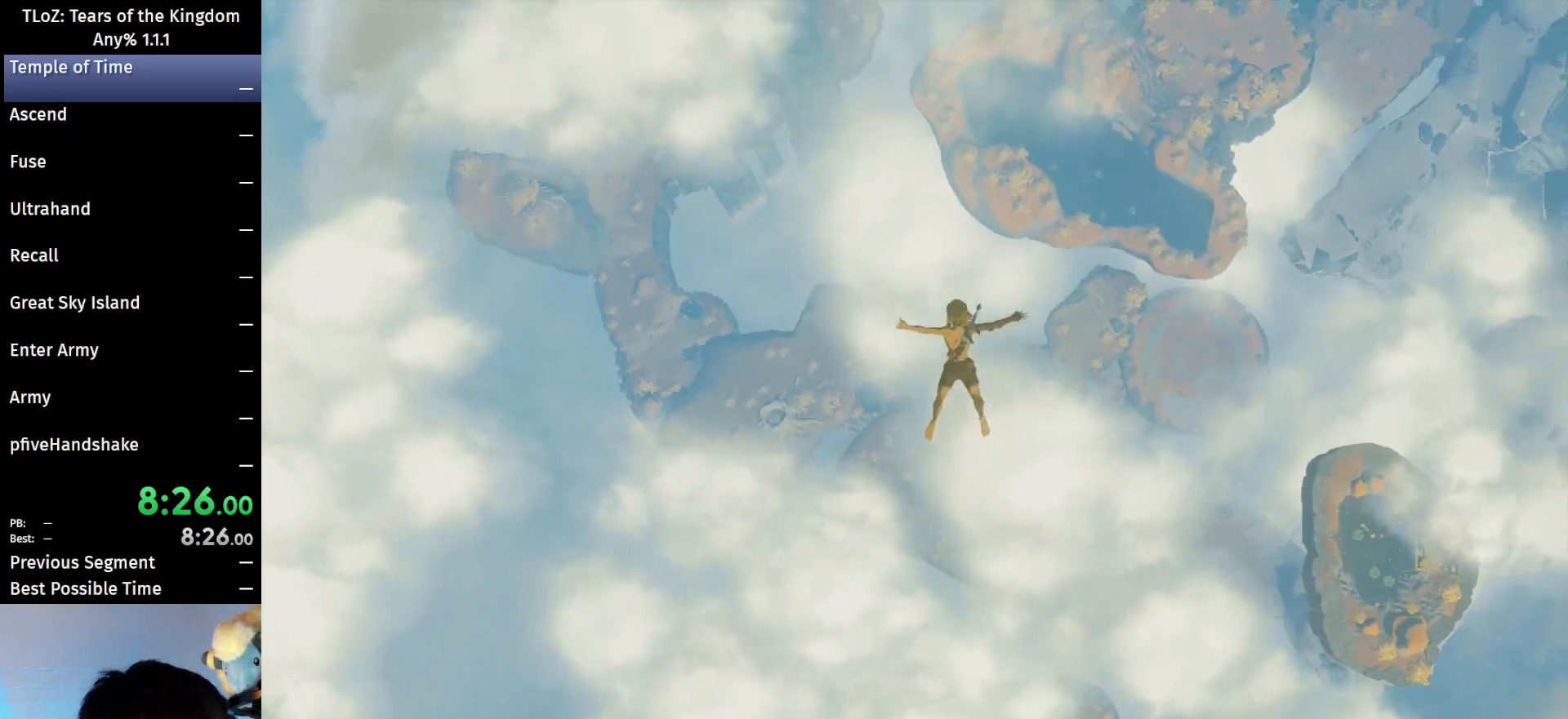
{"buttons": [], "left_stick": "center", "right_stick": "center", "events": [[67, "right_stick", "center"]]}